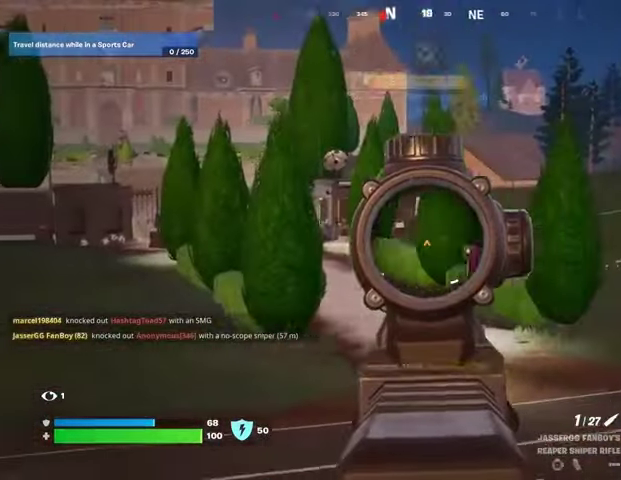
Gameplay with a controller (PlayStation layout); each line is a JSON object with the inputs held at the frame after it. "events" lists button and stick changes between this image and that frame as [ms after this image, input, new state], when the widget could be followed in between.
{"buttons": ["L2"], "left_stick": "right", "right_stick": "right", "events": [[67, "left_stick", "down-right"], [67, "right_stick", "center"], [233, "left_stick", "left"], [400, "left_stick", "right"], [467, "right_stick", "right"]]}
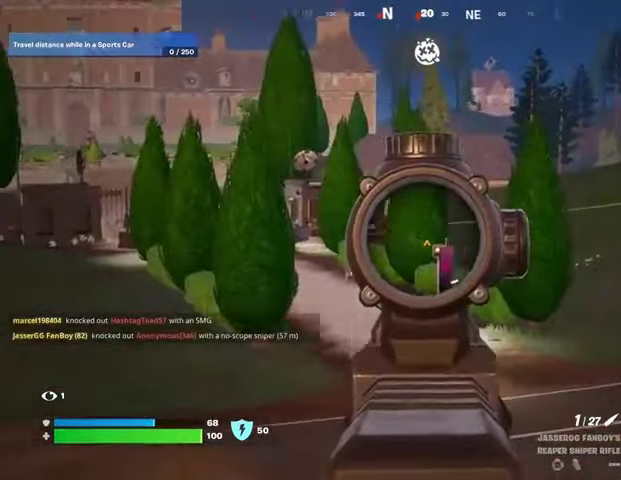
{"buttons": ["R3"], "left_stick": "down-left", "right_stick": "down-right", "events": [[100, "right_stick", "center"], [267, "left_stick", "up-right"], [267, "right_stick", "right"], [300, "L2", "up"], [400, "left_stick", "left"], [500, "R3", "down"], [500, "left_stick", "down-left"], [500, "right_stick", "down-right"]]}
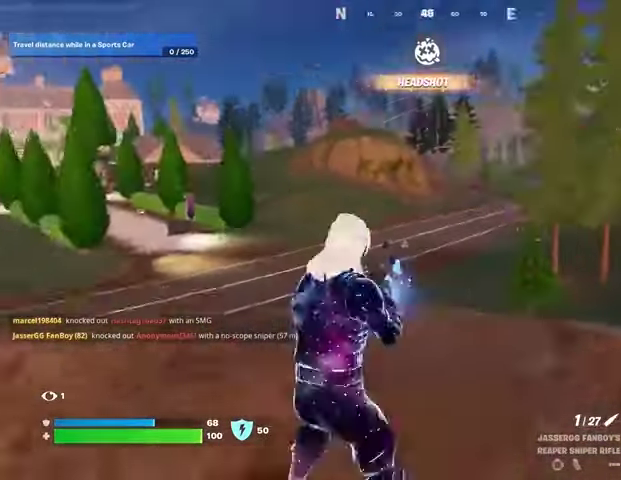
{"buttons": [], "left_stick": "right", "right_stick": "center", "events": [[100, "R3", "up"], [100, "right_stick", "center"], [267, "right_stick", "up-right"], [400, "left_stick", "down-right"], [467, "left_stick", "right"], [500, "right_stick", "center"]]}
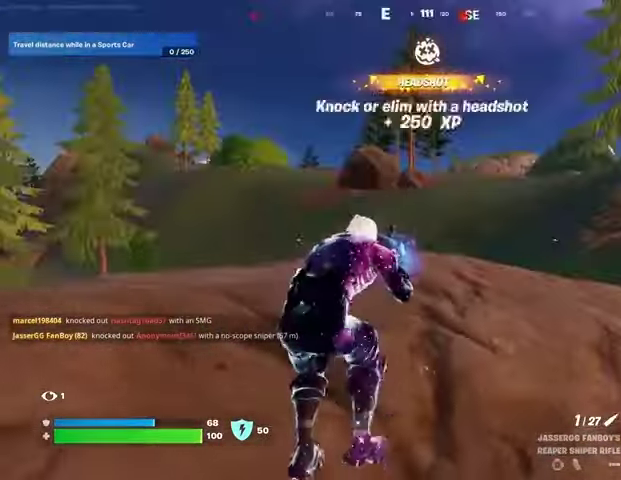
{"buttons": [], "left_stick": "up-left", "right_stick": "right", "events": [[233, "right_stick", "right"], [367, "R3", "down"], [367, "left_stick", "up"], [433, "left_stick", "up-left"], [467, "R3", "up"]]}
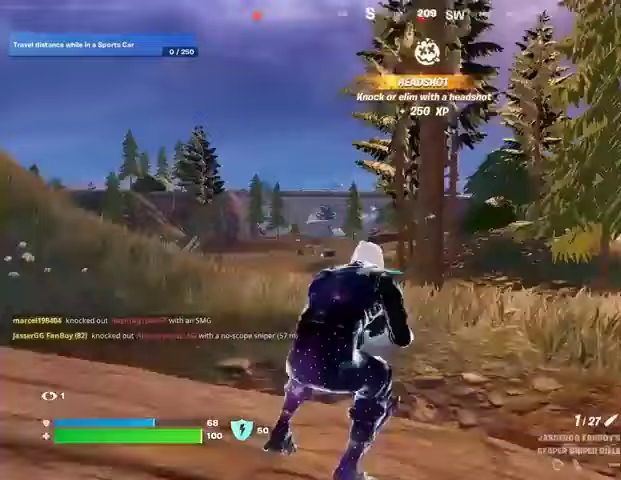
{"buttons": [], "left_stick": "up-left", "right_stick": "center", "events": [[67, "right_stick", "center"], [400, "right_stick", "left"], [467, "right_stick", "center"]]}
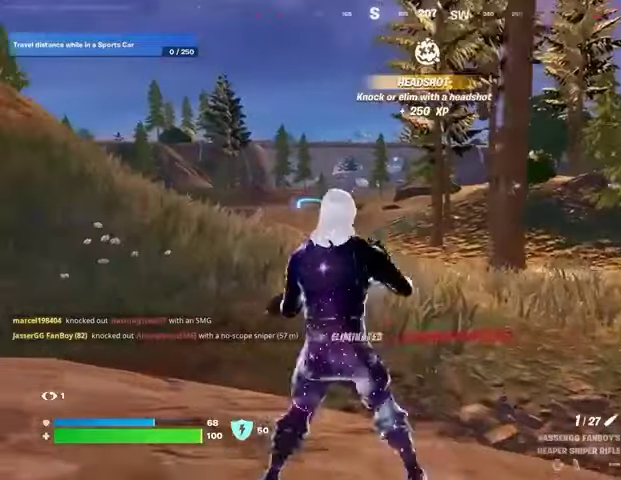
{"buttons": ["L2"], "left_stick": "up-right", "right_stick": "right", "events": [[200, "L2", "down"], [433, "left_stick", "center"], [500, "left_stick", "up-right"], [500, "right_stick", "right"]]}
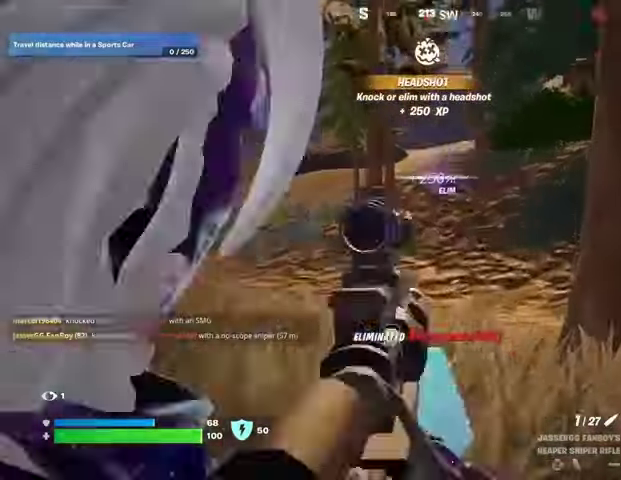
{"buttons": ["L2"], "left_stick": "up", "right_stick": "up", "events": [[133, "right_stick", "center"], [200, "left_stick", "up"], [200, "right_stick", "up"]]}
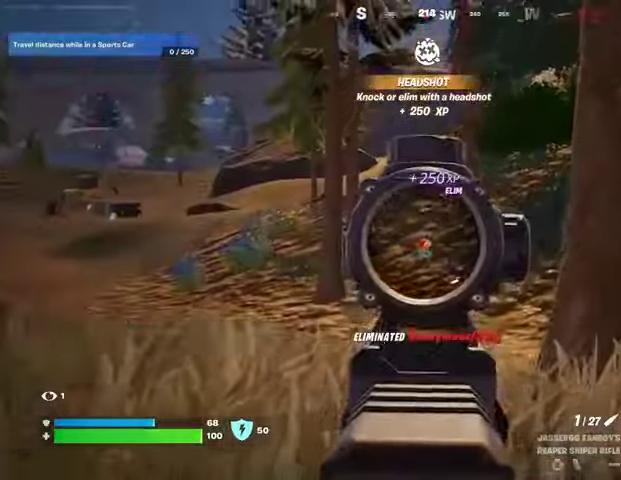
{"buttons": [], "left_stick": "up-left", "right_stick": "center", "events": [[33, "left_stick", "up-left"], [67, "R2", "down"], [67, "right_stick", "center"], [100, "L2", "up"], [100, "L3", "down"], [167, "L3", "up"], [167, "R2", "up"]]}
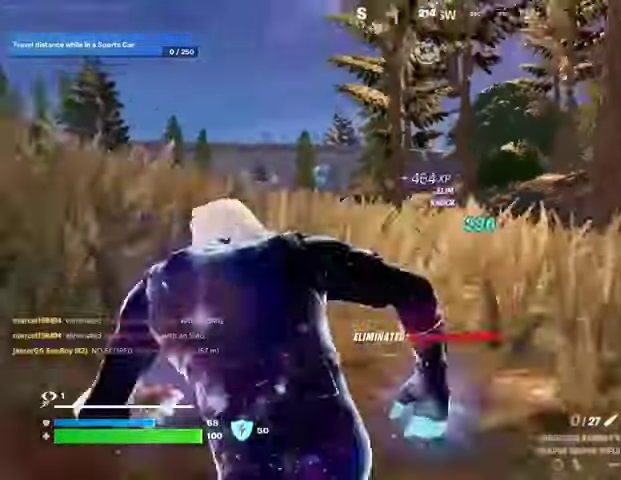
{"buttons": [], "left_stick": "left", "right_stick": "left", "events": [[133, "right_stick", "left"], [300, "left_stick", "left"]]}
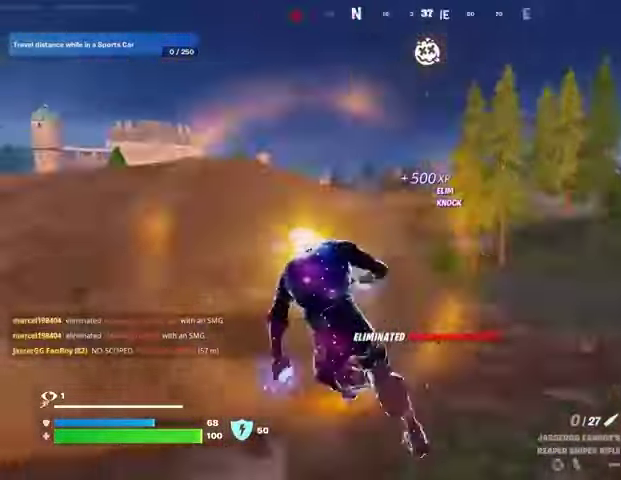
{"buttons": ["SQUARE"], "left_stick": "left", "right_stick": "center", "events": [[33, "right_stick", "center"], [133, "CROSS", "down"], [200, "CROSS", "up"], [233, "left_stick", "down-left"], [233, "right_stick", "down-left"], [300, "right_stick", "center"], [467, "SQUARE", "down"], [500, "left_stick", "left"]]}
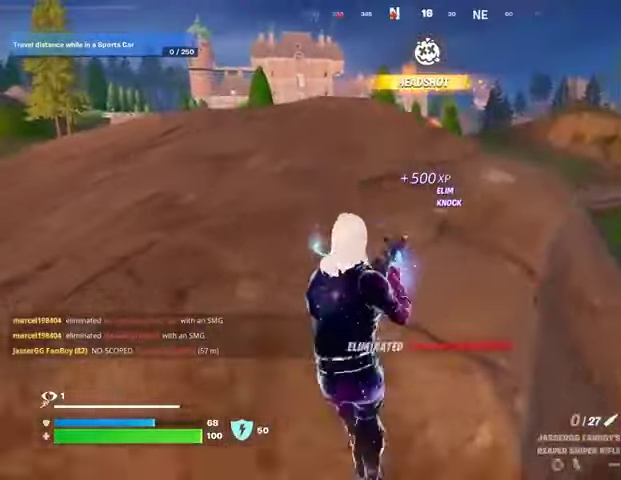
{"buttons": [], "left_stick": "up-left", "right_stick": "center", "events": [[33, "SQUARE", "up"], [333, "left_stick", "up-left"]]}
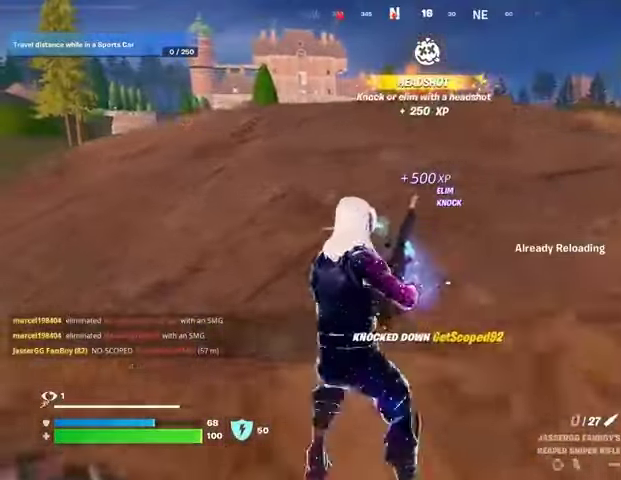
{"buttons": [], "left_stick": "up", "right_stick": "center", "events": [[300, "left_stick", "up"], [333, "right_stick", "left"], [400, "right_stick", "center"]]}
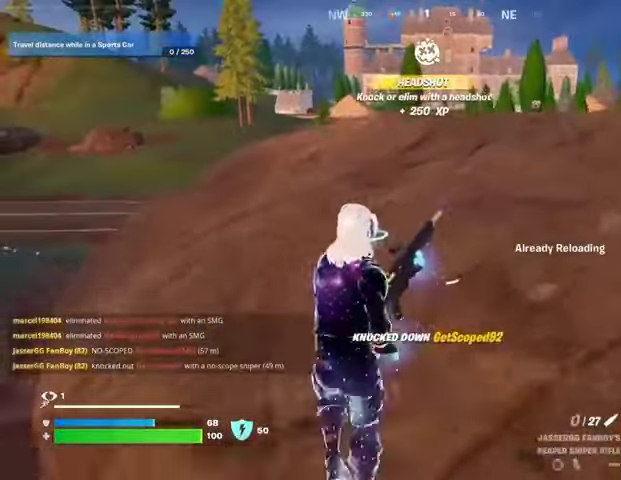
{"buttons": [], "left_stick": "up-left", "right_stick": "right", "events": [[267, "left_stick", "up-left"], [367, "right_stick", "right"]]}
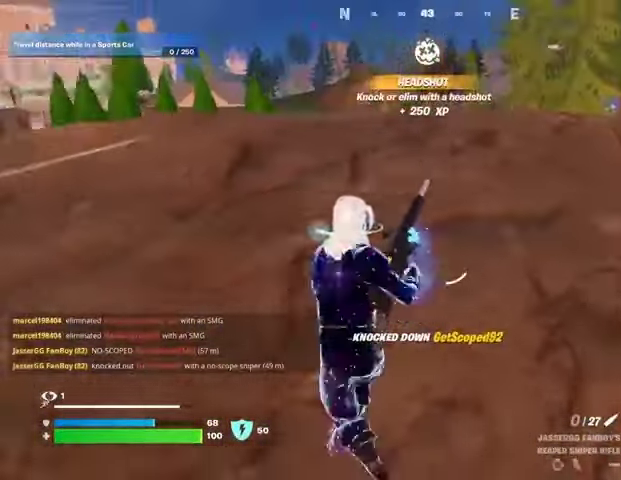
{"buttons": [], "left_stick": "down", "right_stick": "center", "events": [[33, "right_stick", "center"], [133, "right_stick", "left"], [200, "left_stick", "up-right"], [267, "left_stick", "right"], [433, "left_stick", "down"], [433, "right_stick", "center"]]}
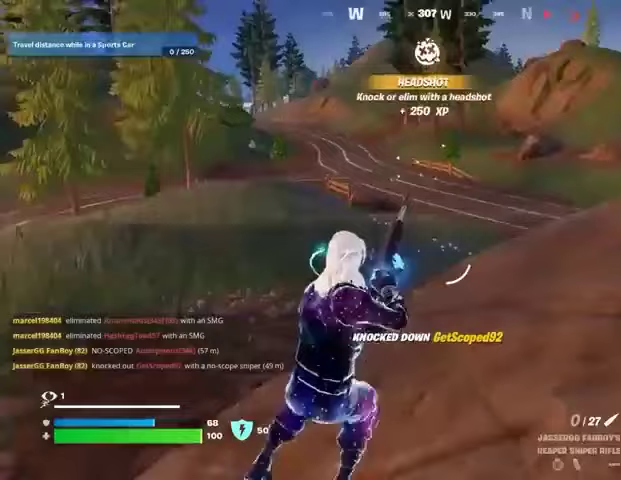
{"buttons": [], "left_stick": "left", "right_stick": "center", "events": [[67, "left_stick", "left"]]}
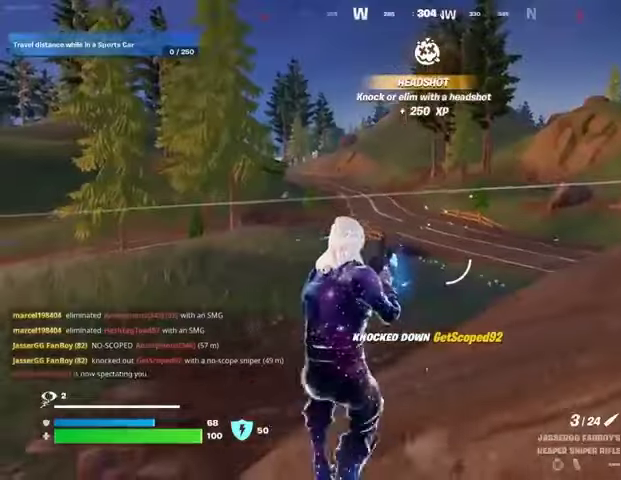
{"buttons": [], "left_stick": "up-left", "right_stick": "left", "events": [[33, "left_stick", "up"], [33, "right_stick", "left"], [100, "left_stick", "up-right"], [400, "left_stick", "up-left"]]}
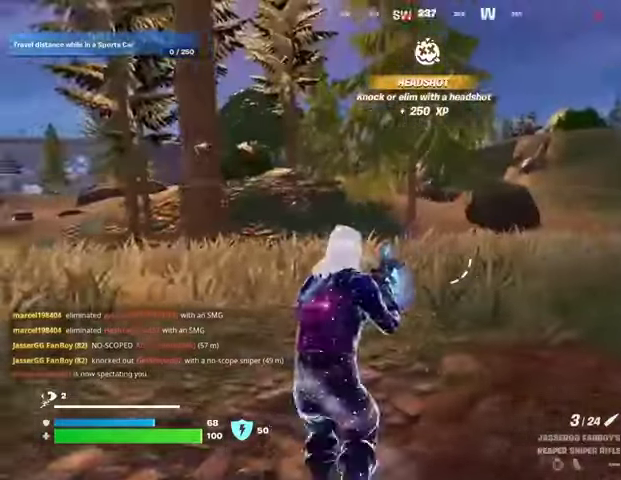
{"buttons": ["L2"], "left_stick": "up-left", "right_stick": "up-right", "events": [[100, "right_stick", "center"], [367, "L2", "down"], [500, "right_stick", "up-right"]]}
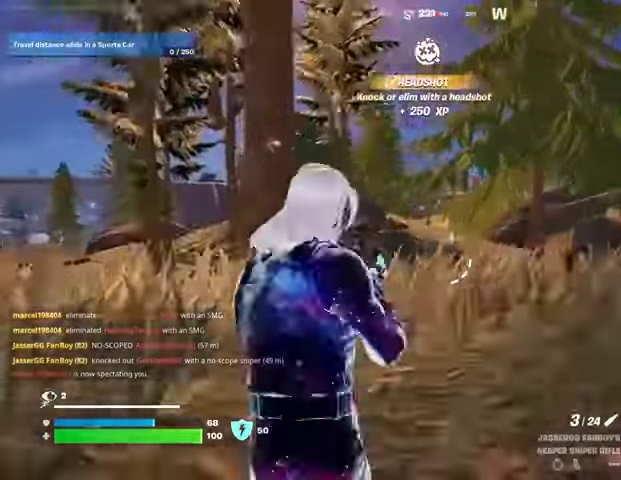
{"buttons": ["L2"], "left_stick": "up", "right_stick": "center"}
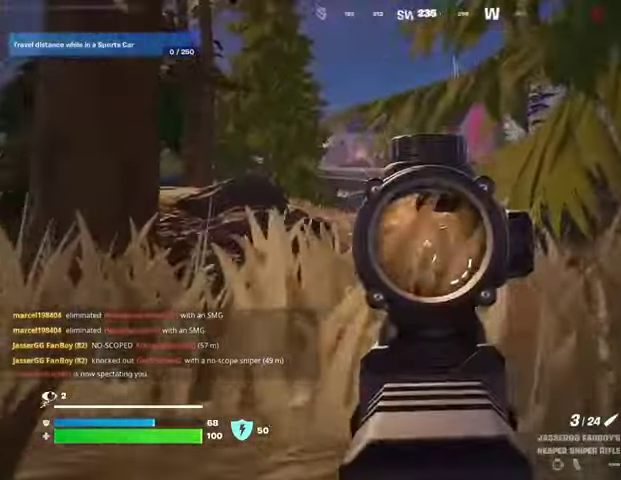
{"buttons": ["L2"], "left_stick": "up-right", "right_stick": "center", "events": [[367, "left_stick", "up-right"]]}
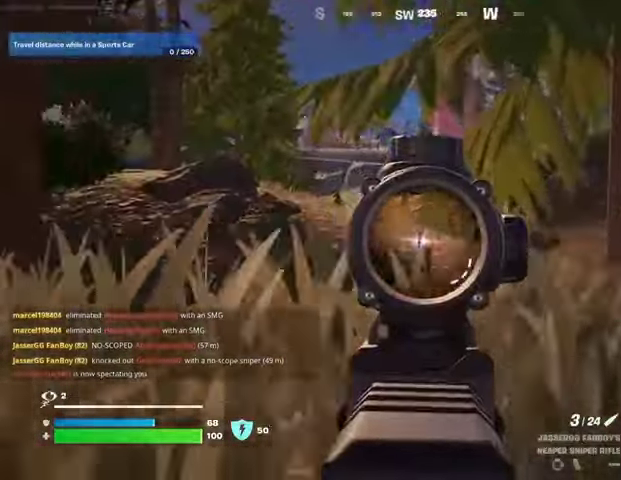
{"buttons": [], "left_stick": "down-left", "right_stick": "center", "events": [[167, "left_stick", "down-right"], [200, "R2", "down"], [200, "right_stick", "left"], [233, "L2", "up"], [233, "left_stick", "down-left"], [267, "R2", "up"], [267, "right_stick", "center"]]}
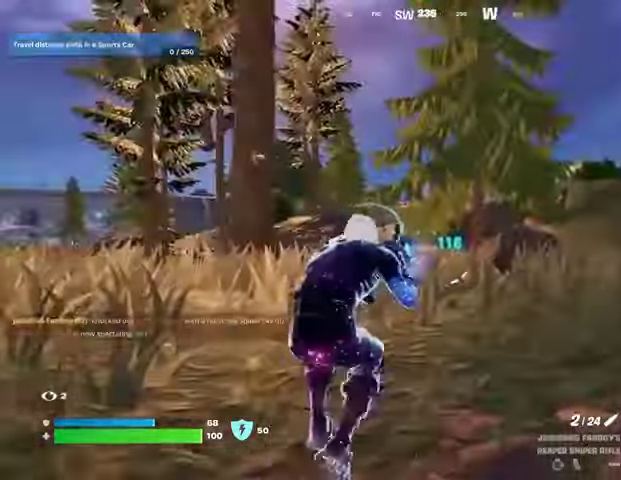
{"buttons": [], "left_stick": "left", "right_stick": "center", "events": [[33, "left_stick", "left"], [100, "right_stick", "left"], [367, "right_stick", "center"]]}
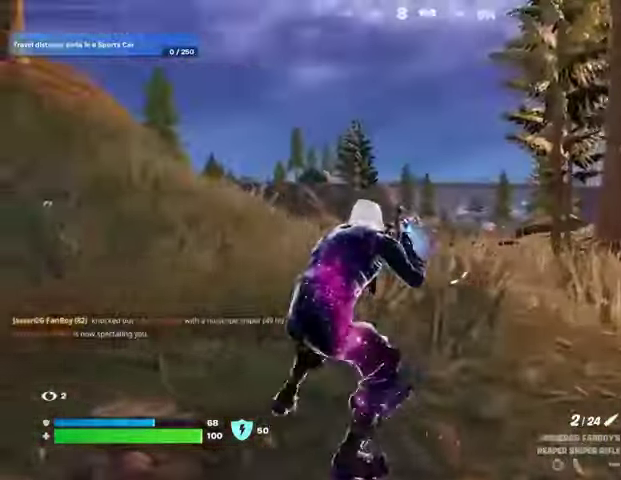
{"buttons": ["L1", "L2"], "left_stick": "left", "right_stick": "up-right", "events": [[33, "right_stick", "right"], [200, "R3", "down"], [267, "L1", "down"], [267, "L2", "down"], [267, "R3", "up"], [300, "right_stick", "left"], [333, "L1", "up"], [400, "L1", "down"], [467, "right_stick", "up-right"]]}
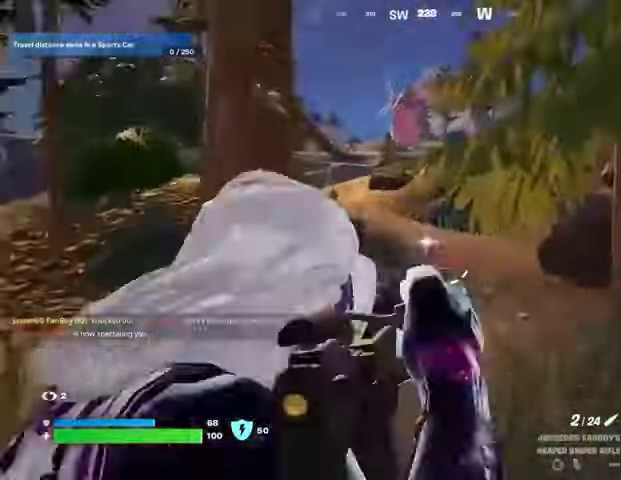
{"buttons": ["L1", "L2"], "left_stick": "up", "right_stick": "center", "events": [[100, "right_stick", "center"], [267, "left_stick", "up"]]}
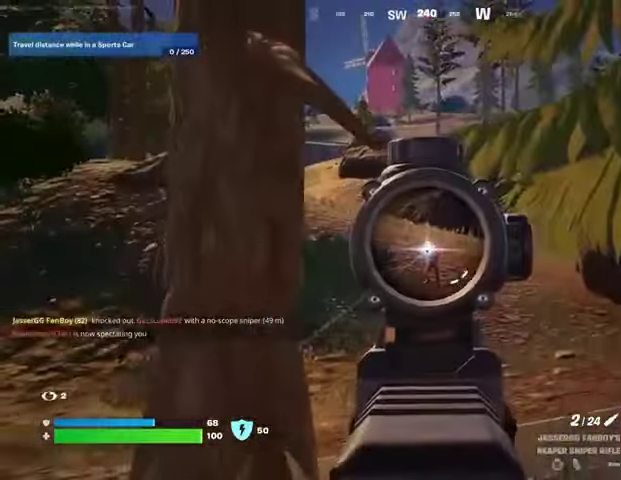
{"buttons": [], "left_stick": "up-left", "right_stick": "center"}
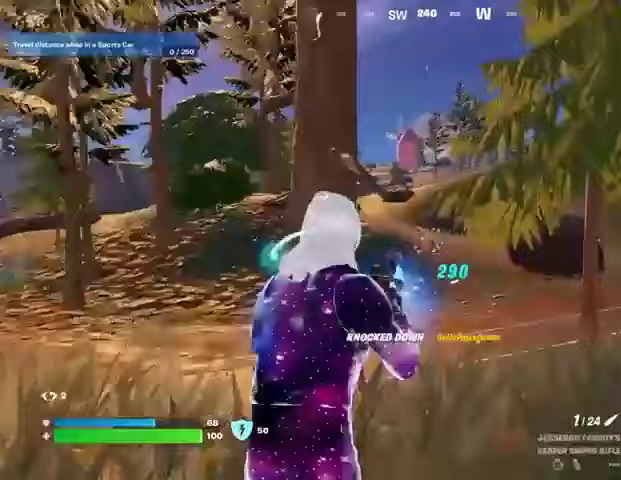
{"buttons": [], "left_stick": "up-left", "right_stick": "left", "events": [[67, "right_stick", "left"]]}
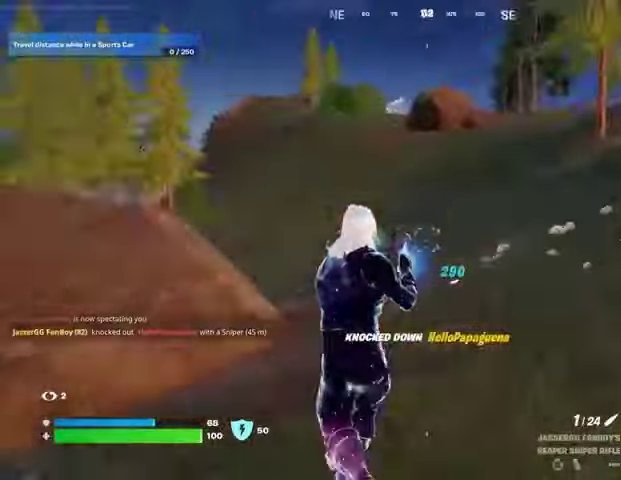
{"buttons": [], "left_stick": "up", "right_stick": "center", "events": [[167, "right_stick", "center"], [300, "left_stick", "up"], [367, "right_stick", "down-left"], [433, "right_stick", "center"]]}
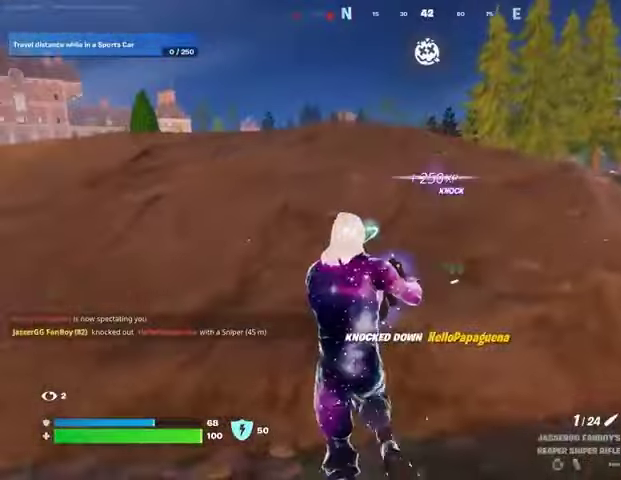
{"buttons": [], "left_stick": "up-right", "right_stick": "center", "events": [[67, "CROSS", "down"], [100, "CROSS", "up"], [300, "right_stick", "left"], [333, "left_stick", "up-right"], [400, "right_stick", "center"]]}
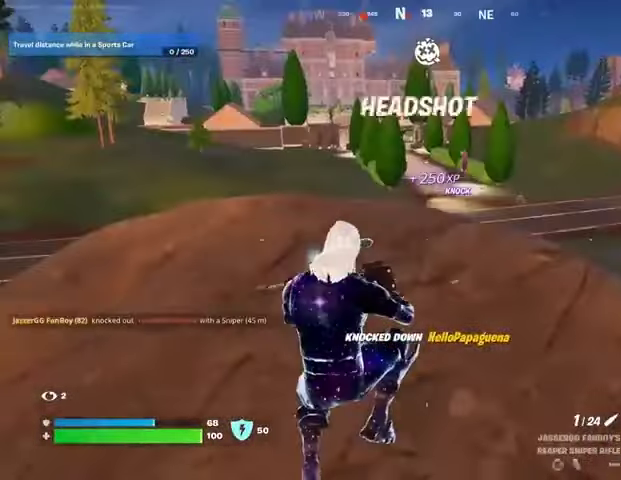
{"buttons": ["L2"], "left_stick": "up", "right_stick": "center", "events": [[300, "right_stick", "up-right"], [333, "left_stick", "up"], [367, "L2", "down"], [400, "right_stick", "center"]]}
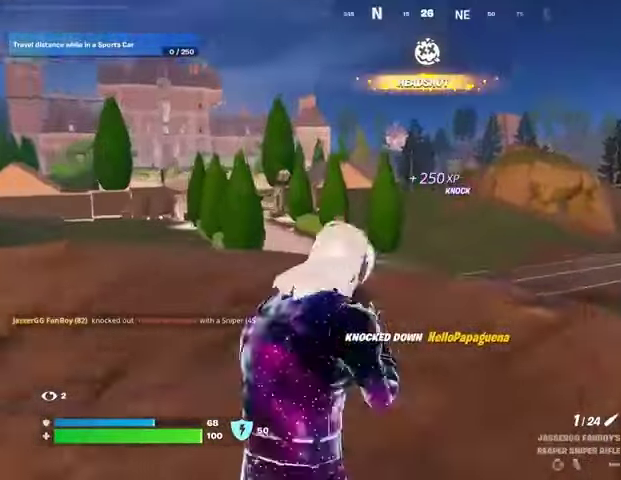
{"buttons": ["L2"], "left_stick": "up-right", "right_stick": "center", "events": [[100, "right_stick", "left"], [233, "right_stick", "down"], [367, "left_stick", "up-right"], [367, "right_stick", "center"]]}
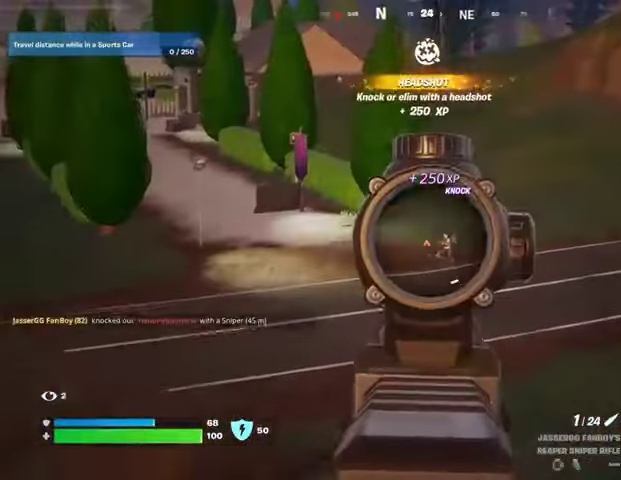
{"buttons": [], "left_stick": "down-left", "right_stick": "center", "events": [[33, "left_stick", "right"], [133, "right_stick", "right"], [233, "L1", "down"], [233, "R2", "down"], [233, "left_stick", "down-left"], [233, "right_stick", "left"], [300, "L2", "up"], [300, "R2", "up"], [300, "right_stick", "down-left"], [333, "L1", "up"], [500, "right_stick", "center"]]}